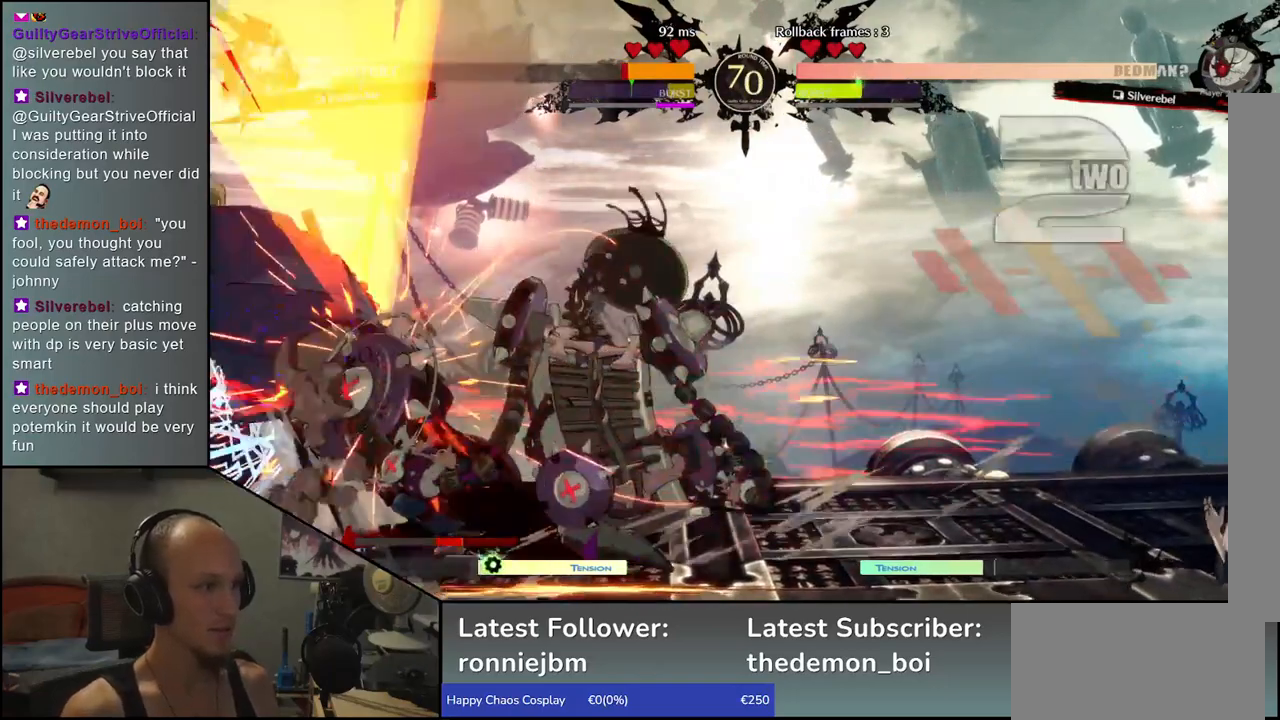
Gameplay with a controller (arcade stick); each line is a JSON object with the inputs held at the frame after it. "events" lists button and stick changes between this image and that frame as [ms after this image, input, new state], when the widget could be followed in between. Not read: L3 R3.
{"buttons": [], "left_stick": "down-left", "events": [[33, "TRIANGLE", "down"], [83, "TRIANGLE", "up"], [167, "TRIANGLE", "down"], [250, "TRIANGLE", "up"], [333, "left_stick", "down-left"]]}
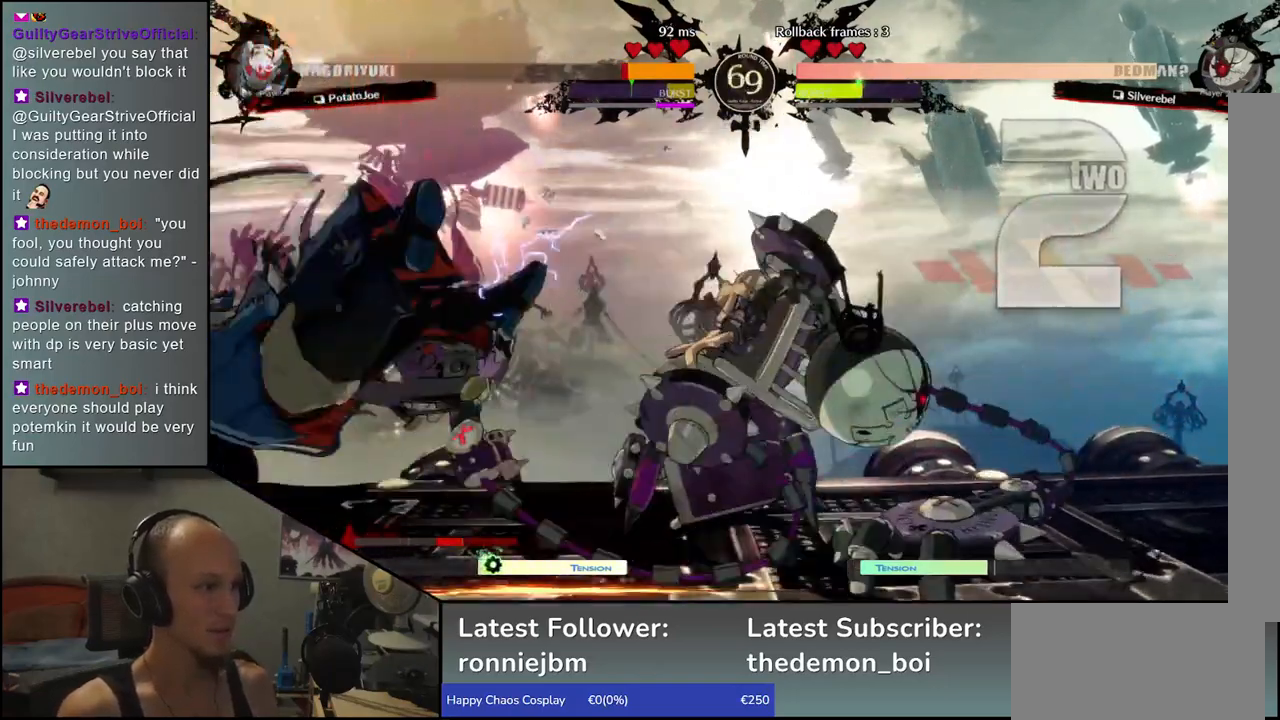
{"buttons": [], "left_stick": "down-left", "events": []}
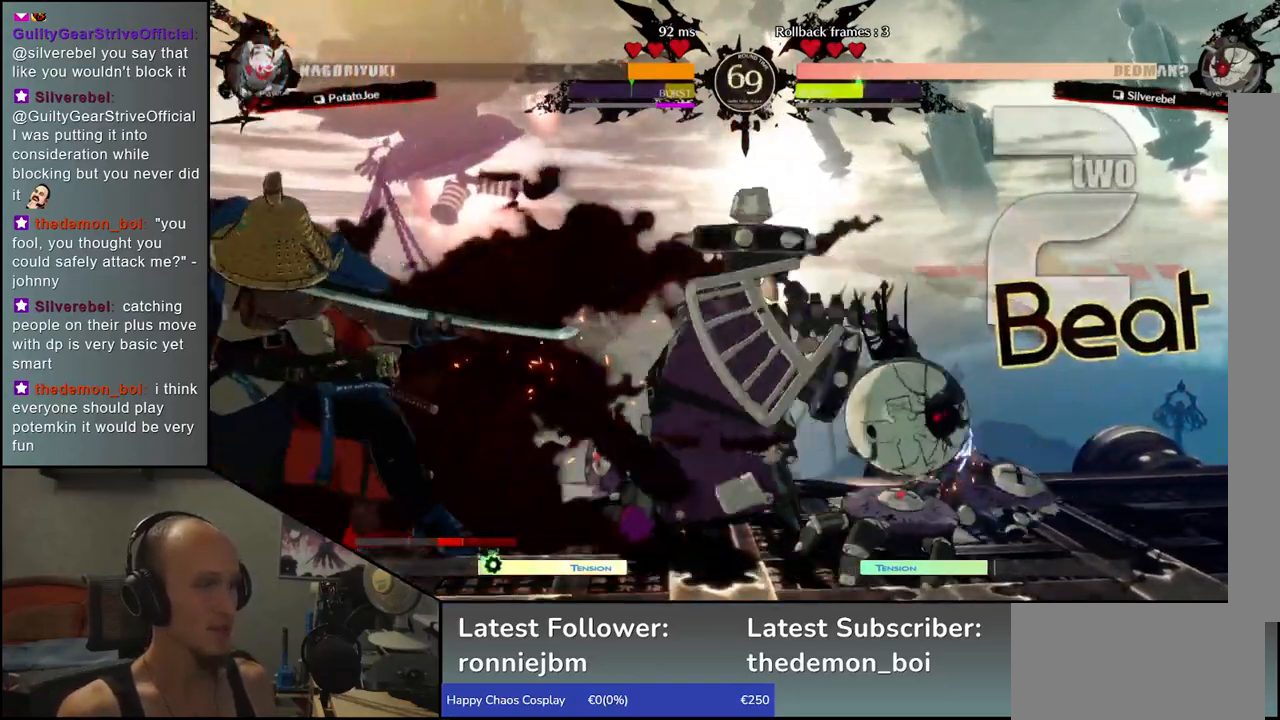
{"buttons": [], "left_stick": "down-left", "events": []}
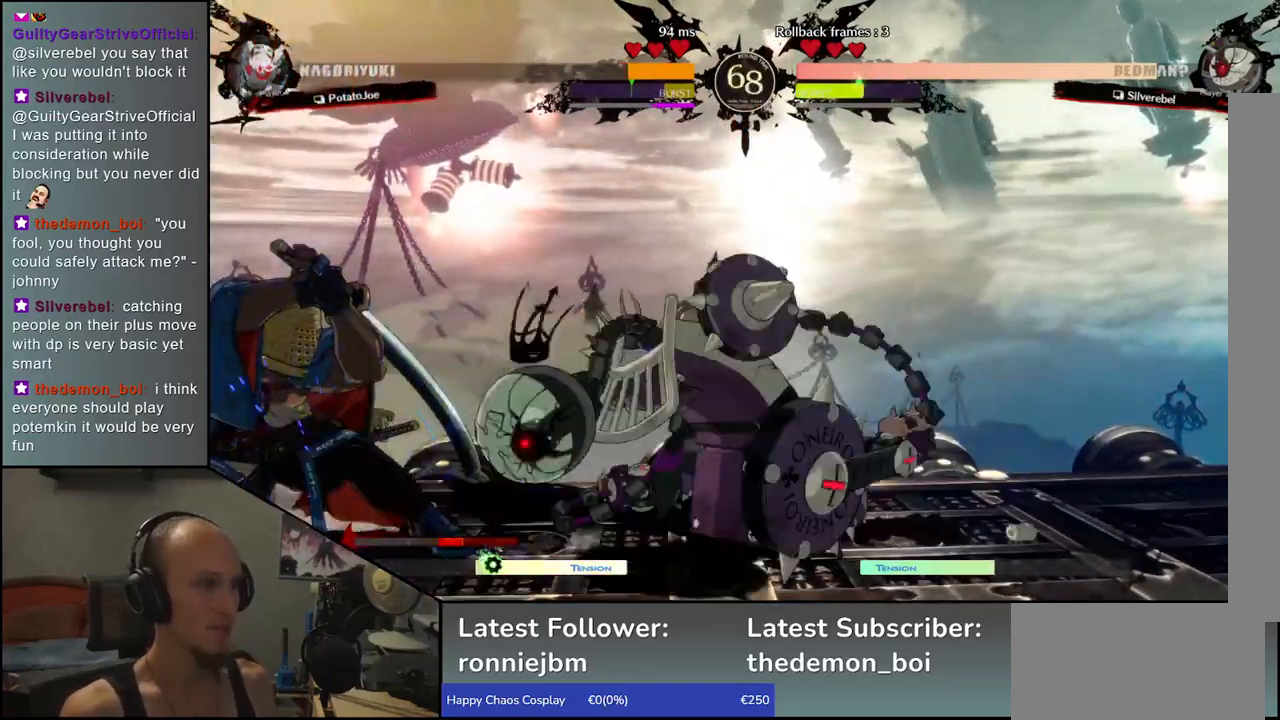
{"buttons": [], "left_stick": "down-left", "events": []}
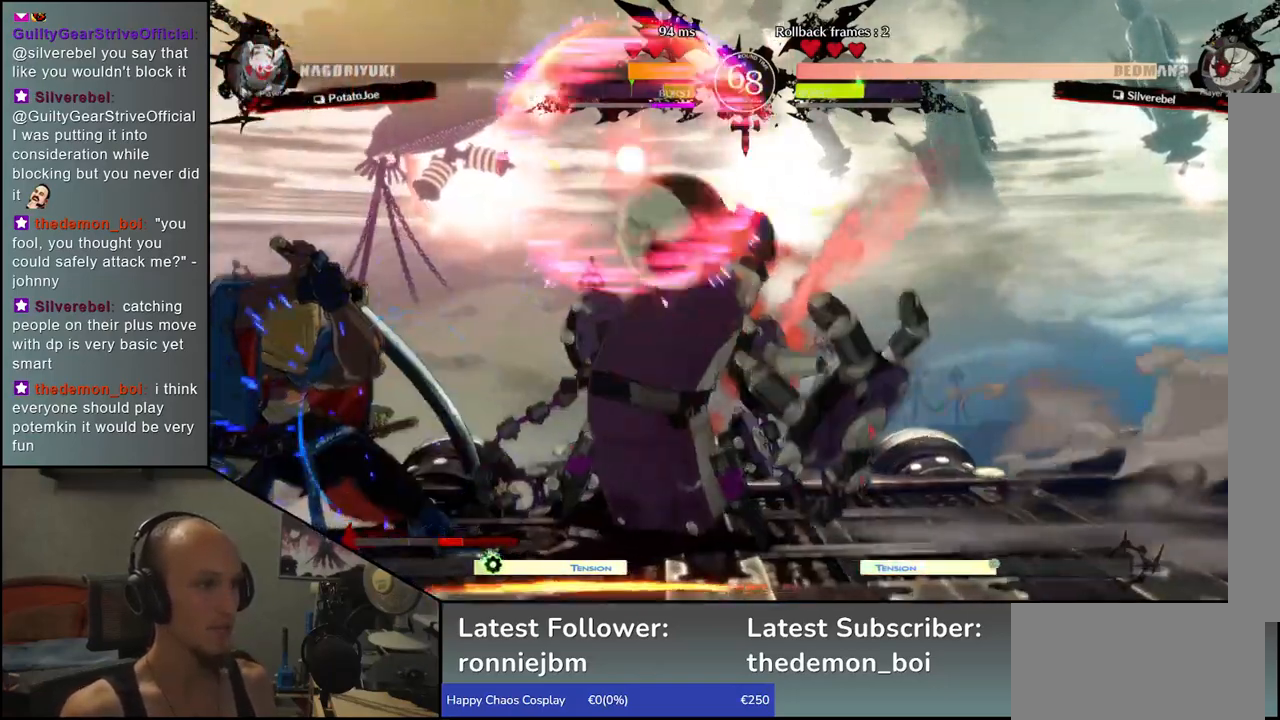
{"buttons": [], "left_stick": "down-left", "events": [[300, "R1", "down"], [383, "R1", "up"]]}
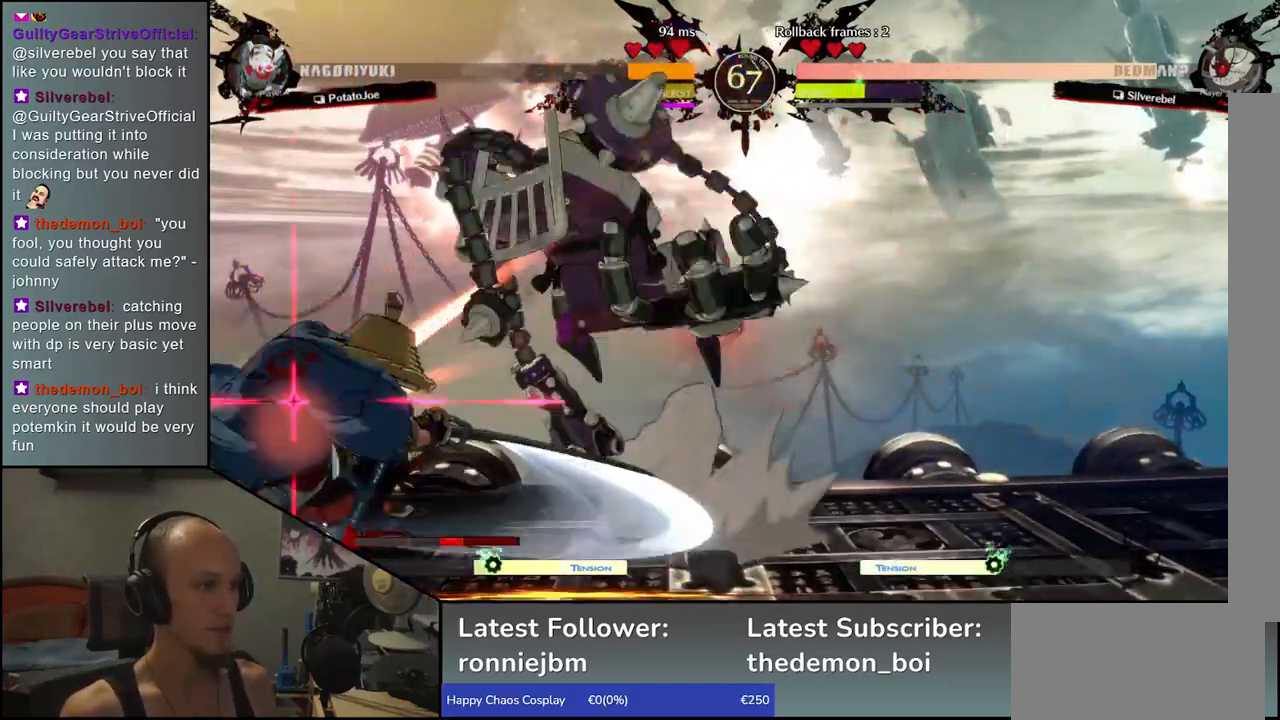
{"buttons": [], "left_stick": "left", "events": [[500, "left_stick", "left"]]}
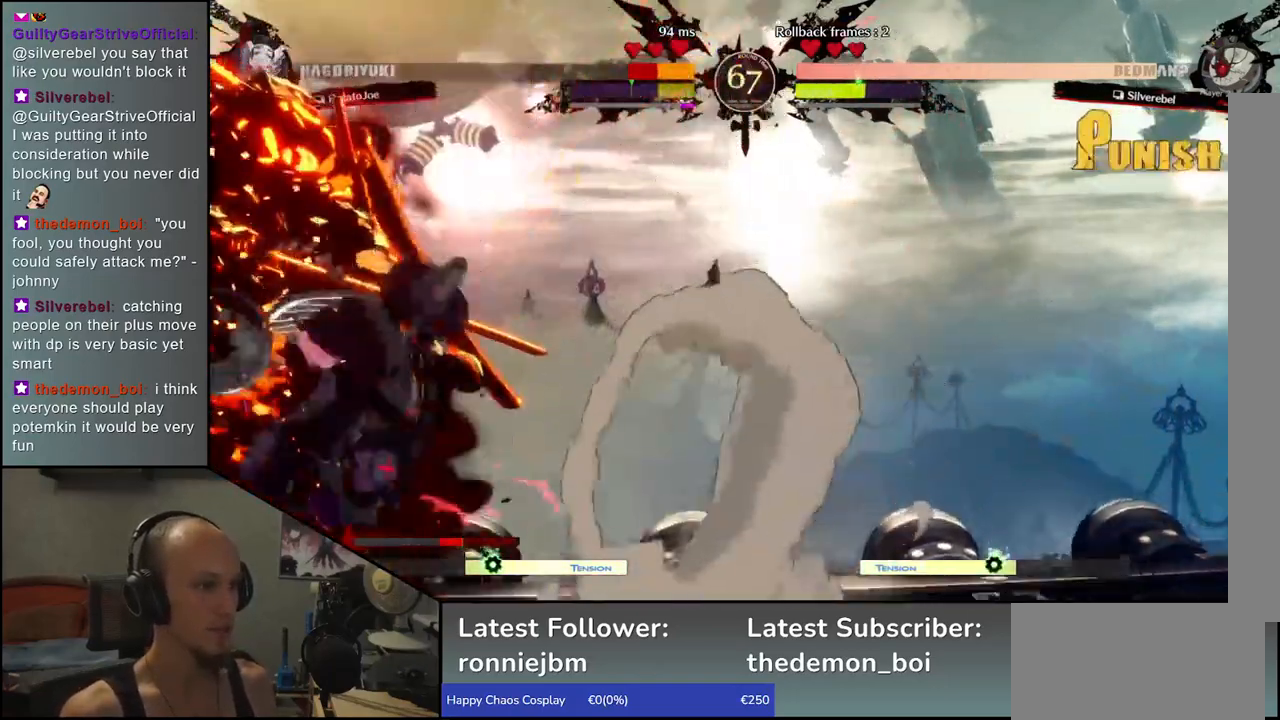
{"buttons": [], "left_stick": "down-left", "events": [[367, "left_stick", "down-left"]]}
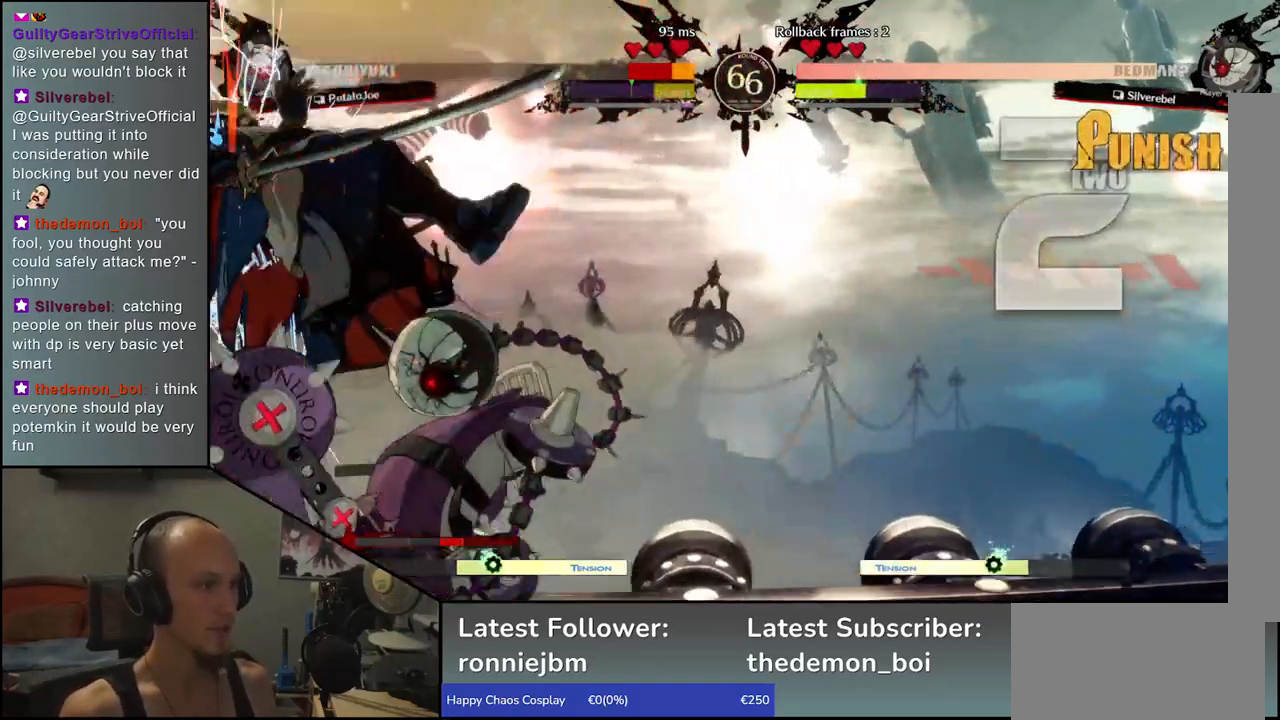
{"buttons": [], "left_stick": "down-left", "events": []}
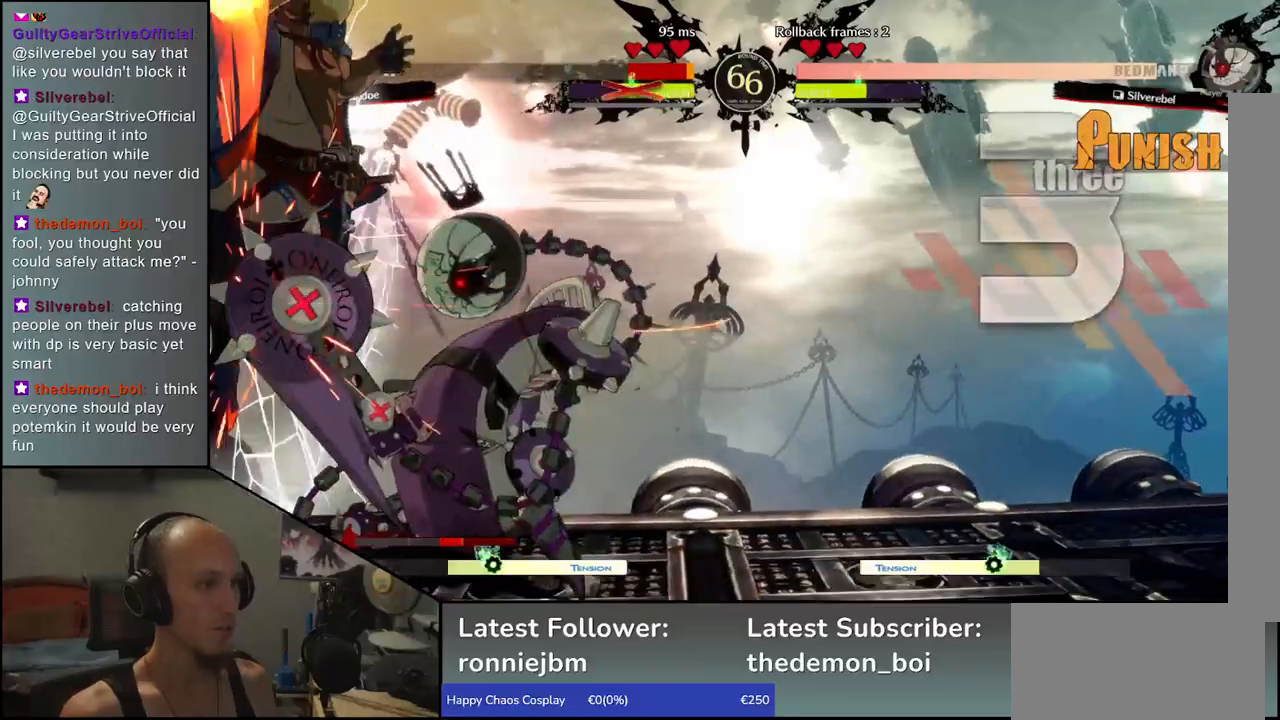
{"buttons": [], "left_stick": "down-left", "events": []}
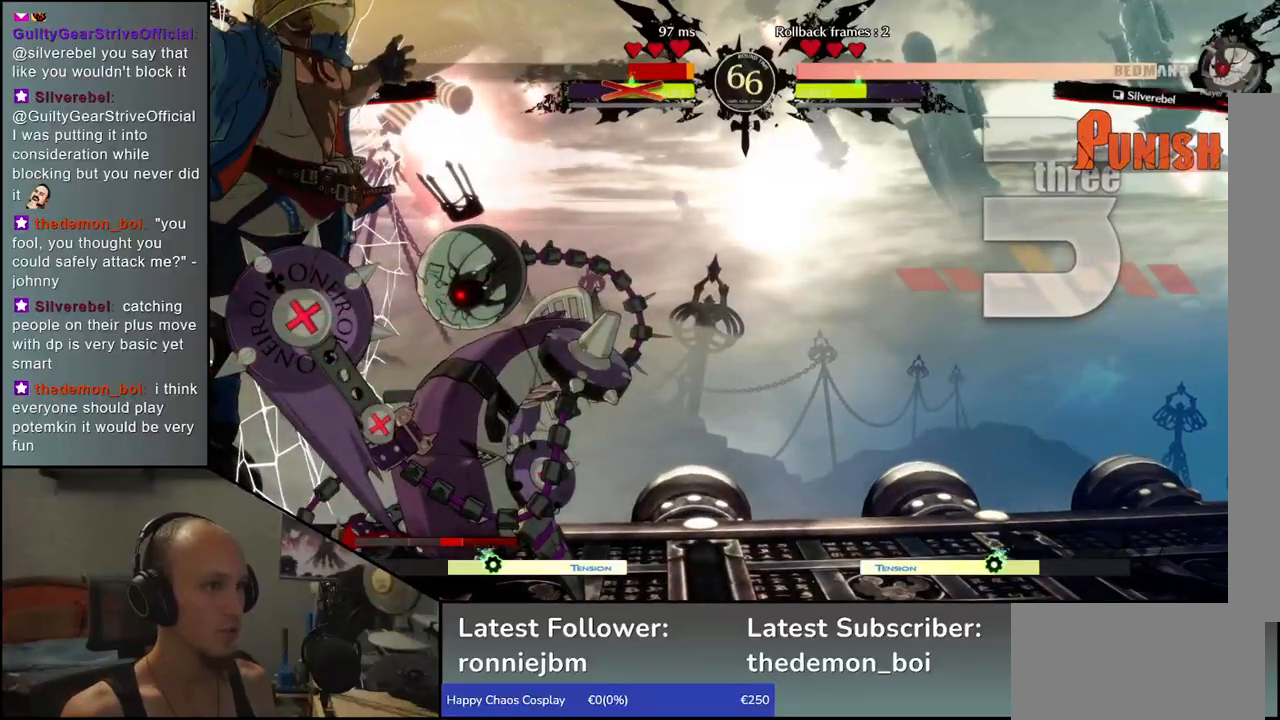
{"buttons": [], "left_stick": "center", "events": [[267, "left_stick", "center"]]}